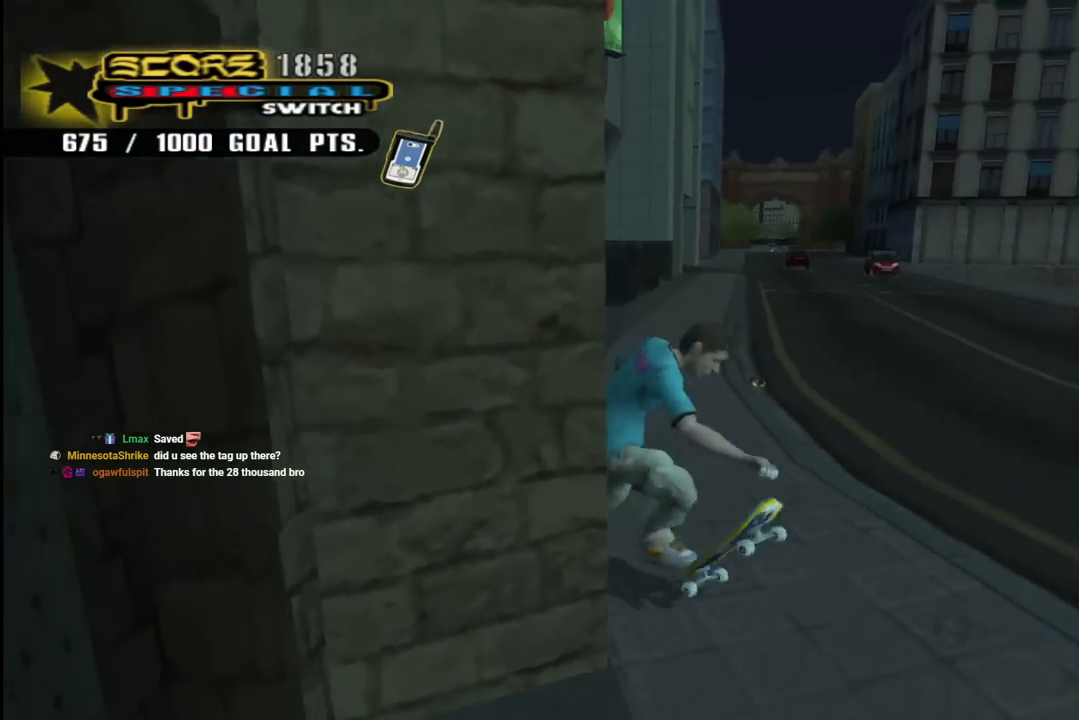
Gameplay with a controller (PlayStation layout); each line is a JSON object with the inputs held at the frame after it. "events" lists button and stick changes between this image and that frame as [ms after this image, input, new state], when the widget could be followed in between.
{"buttons": ["CROSS"], "left_stick": "center", "right_stick": "center", "events": [[117, "DPAD_LEFT", "down"], [267, "DPAD_DOWN", "up"], [333, "DPAD_LEFT", "up"]]}
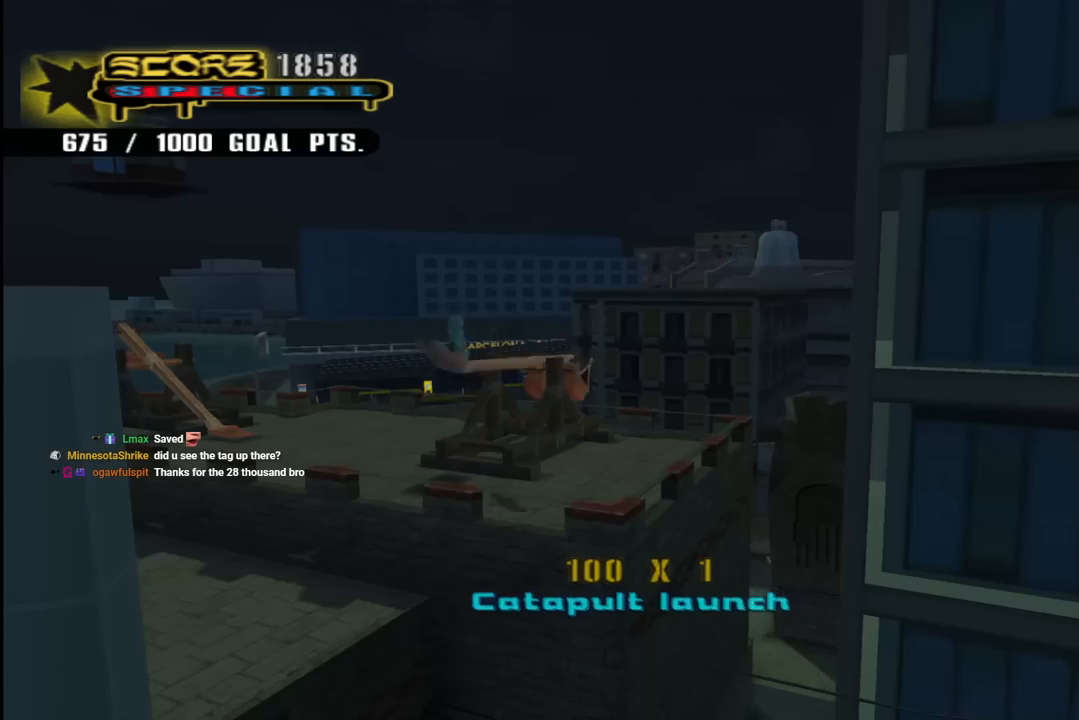
{"buttons": ["DPAD_RIGHT"], "left_stick": "center", "right_stick": "center", "events": [[450, "CROSS", "up"], [483, "DPAD_RIGHT", "down"]]}
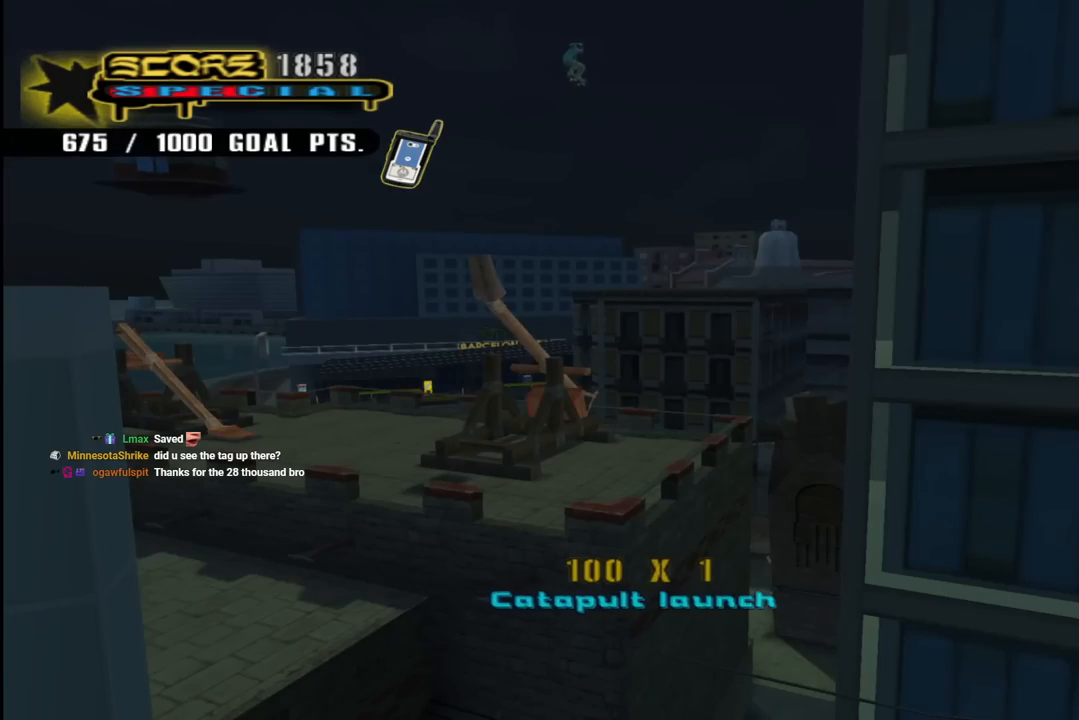
{"buttons": ["CIRCLE", "R1", "DPAD_RIGHT"], "left_stick": "center", "right_stick": "center", "events": [[33, "R1", "down"], [117, "CIRCLE", "down"]]}
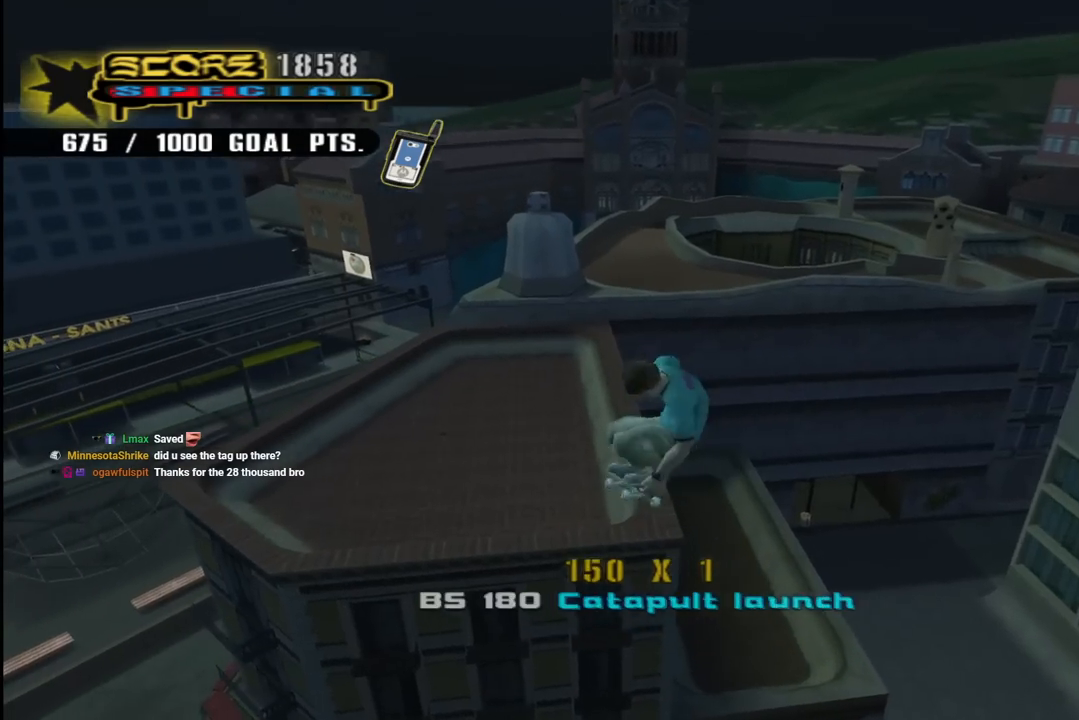
{"buttons": ["CROSS"], "left_stick": "center", "right_stick": "center", "events": [[200, "CIRCLE", "up"], [383, "DPAD_RIGHT", "up"], [383, "R1", "up"], [450, "CROSS", "down"]]}
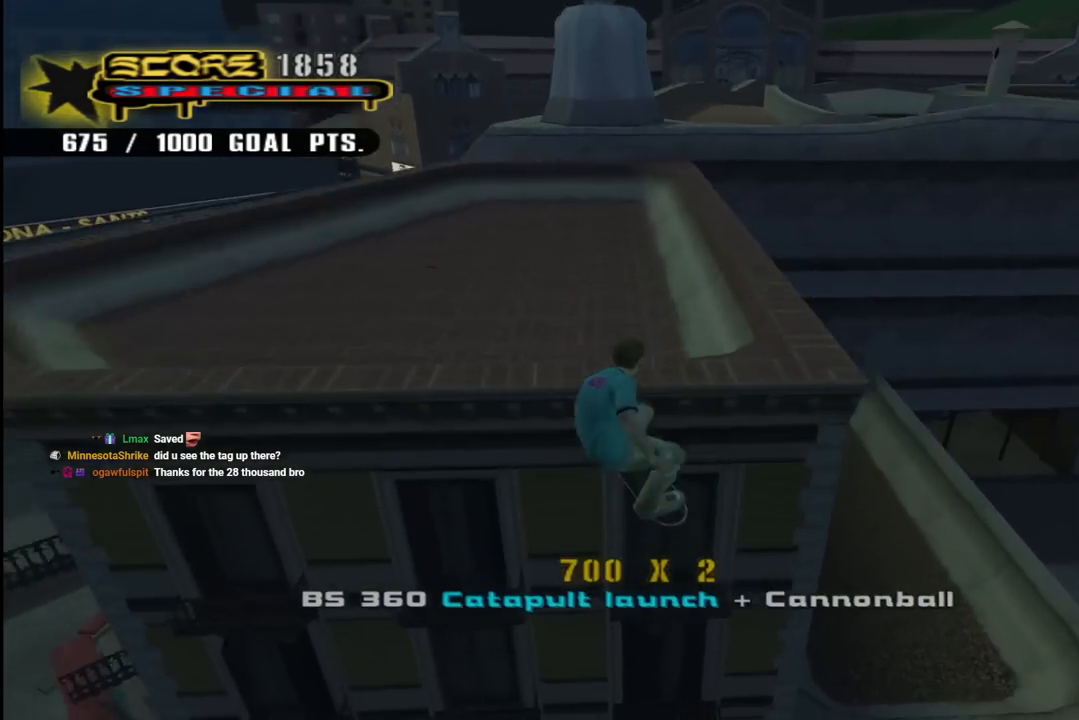
{"buttons": [], "left_stick": "center", "right_stick": "center", "events": [[33, "CROSS", "up"]]}
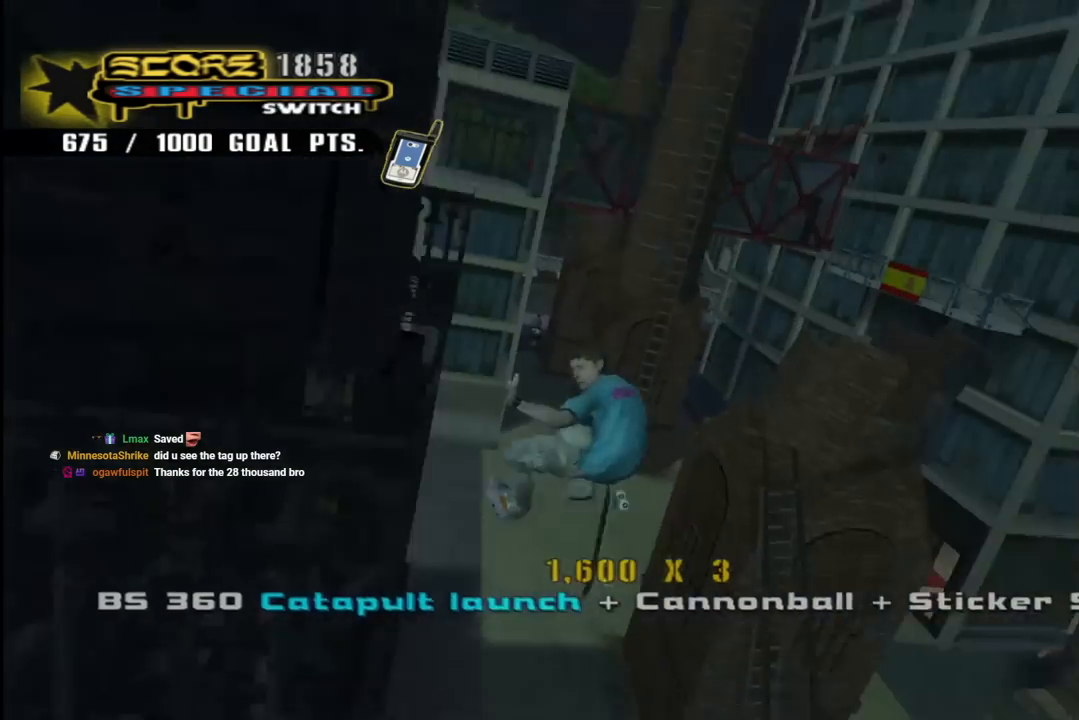
{"buttons": ["CROSS", "L1", "R1", "DPAD_DOWN", "DPAD_RIGHT"], "left_stick": "center", "right_stick": "center", "events": [[317, "DPAD_DOWN", "down"], [317, "DPAD_RIGHT", "down"], [367, "CROSS", "down"], [367, "L1", "down"], [367, "R1", "down"]]}
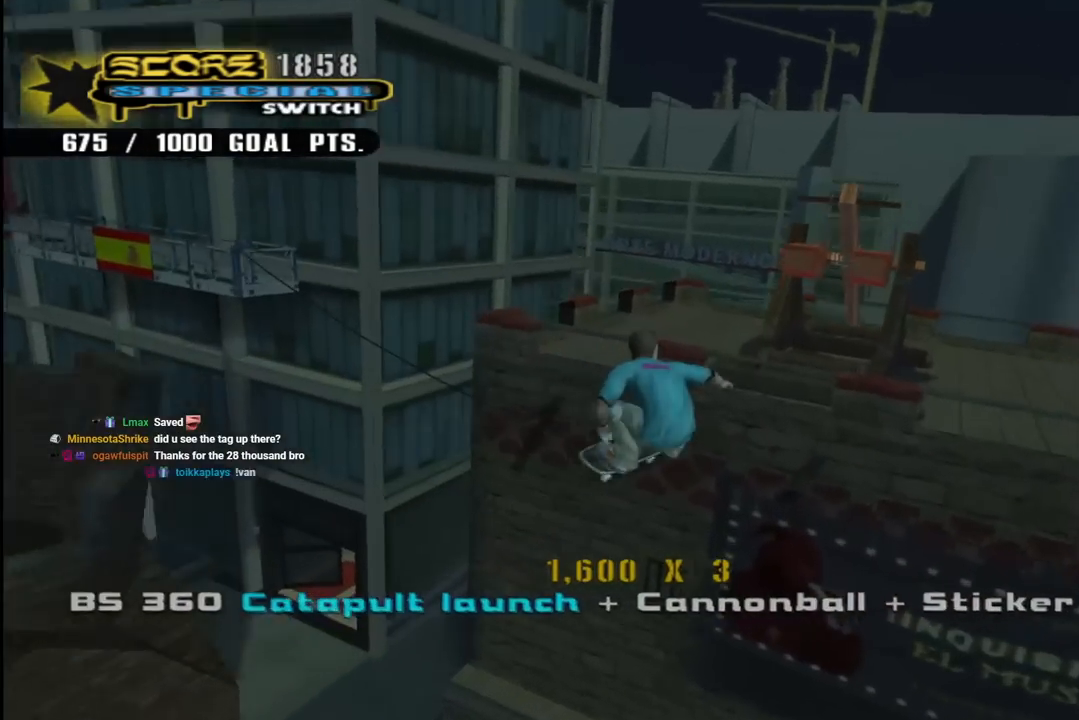
{"buttons": ["CROSS", "DPAD_DOWN", "DPAD_RIGHT"], "left_stick": "center", "right_stick": "center", "events": [[133, "L1", "up"], [433, "R1", "up"]]}
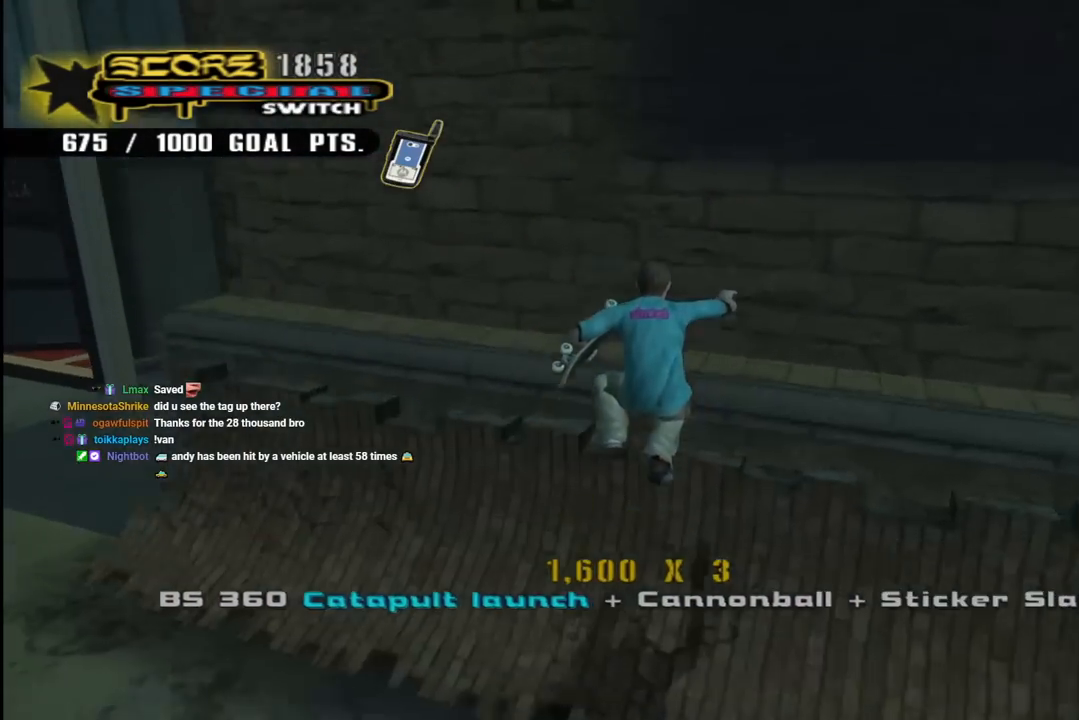
{"buttons": ["CROSS"], "left_stick": "center", "right_stick": "center", "events": [[83, "DPAD_DOWN", "up"], [217, "R1", "down"], [233, "L1", "down"], [400, "L1", "up"], [400, "R1", "up"], [450, "DPAD_RIGHT", "up"]]}
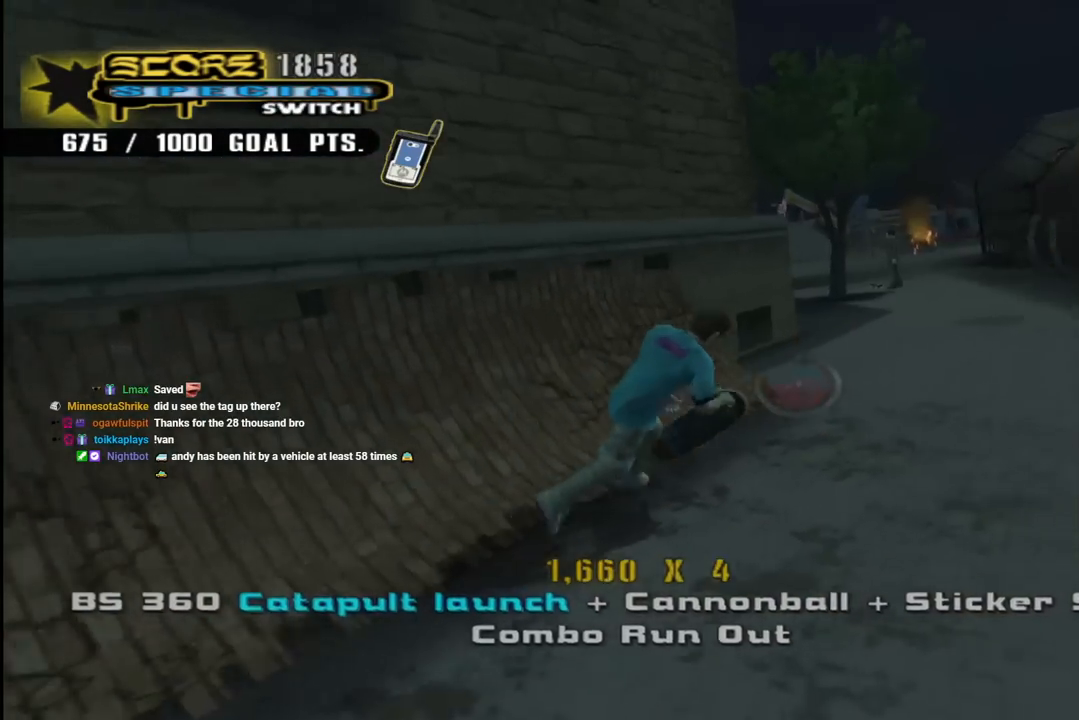
{"buttons": [], "left_stick": "center", "right_stick": "down-right", "events": [[33, "DPAD_LEFT", "down"], [117, "DPAD_DOWN", "down"], [183, "DPAD_DOWN", "up"], [217, "DPAD_LEFT", "up"], [267, "CROSS", "up"], [433, "right_stick", "down-right"]]}
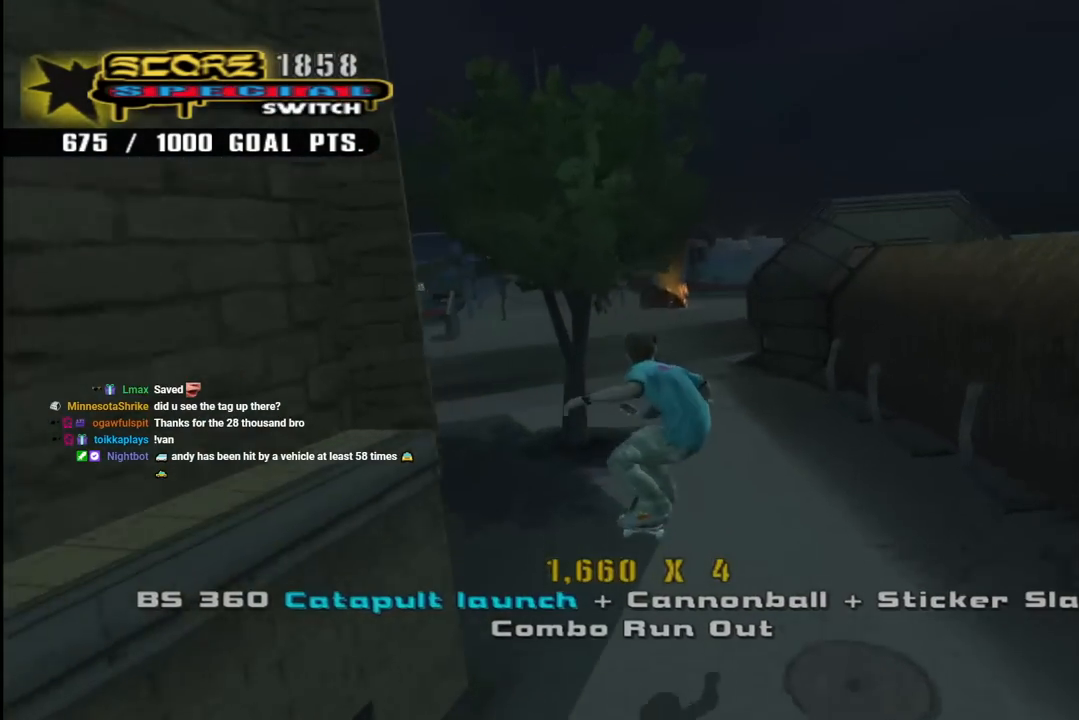
{"buttons": [], "left_stick": "center", "right_stick": "down-right", "events": []}
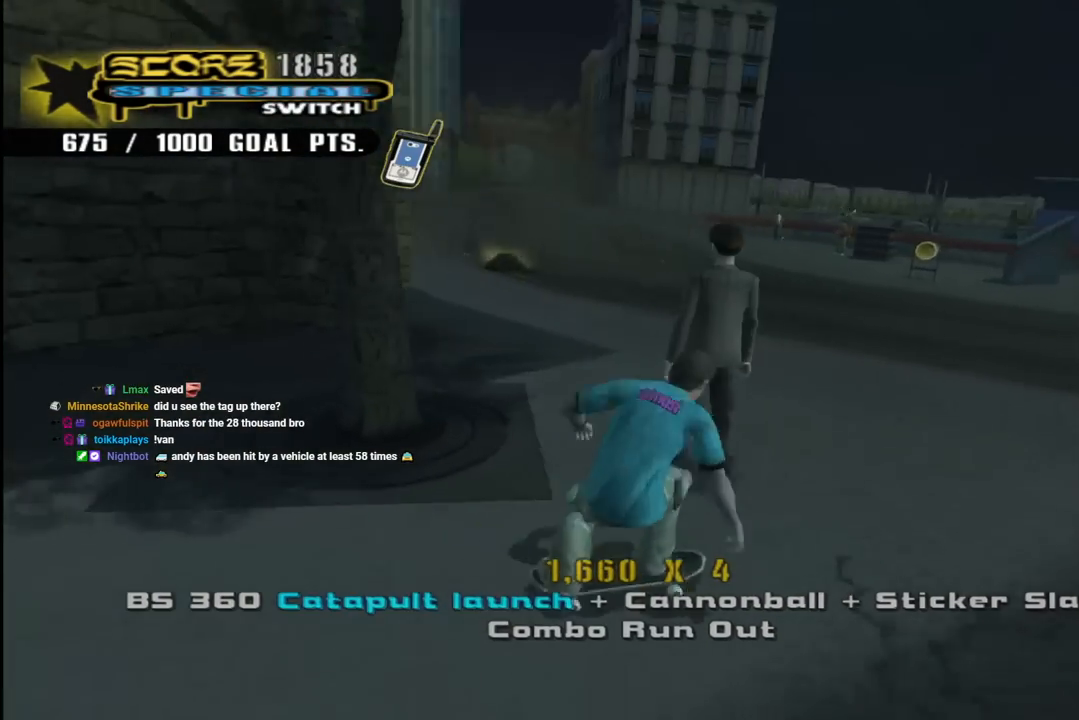
{"buttons": ["CROSS", "DPAD_DOWN", "DPAD_LEFT"], "left_stick": "center", "right_stick": "center", "events": [[117, "DPAD_LEFT", "down"], [217, "right_stick", "right"], [233, "DPAD_DOWN", "down"], [333, "right_stick", "center"], [467, "CROSS", "down"]]}
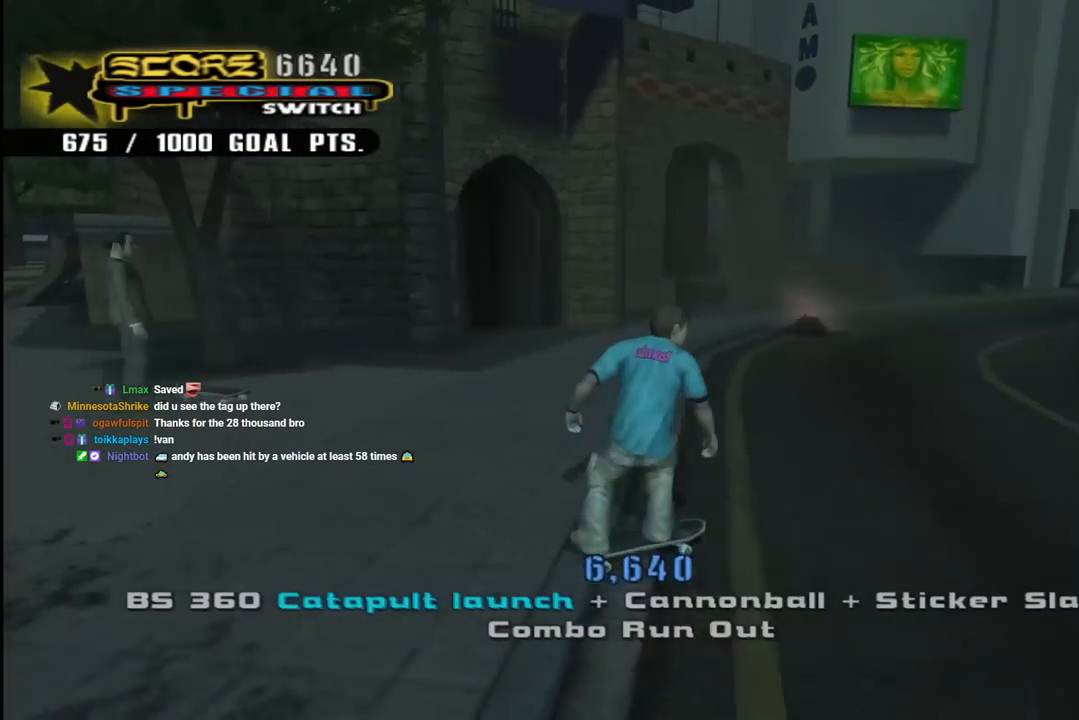
{"buttons": ["CROSS", "DPAD_DOWN", "DPAD_LEFT"], "left_stick": "center", "right_stick": "center", "events": []}
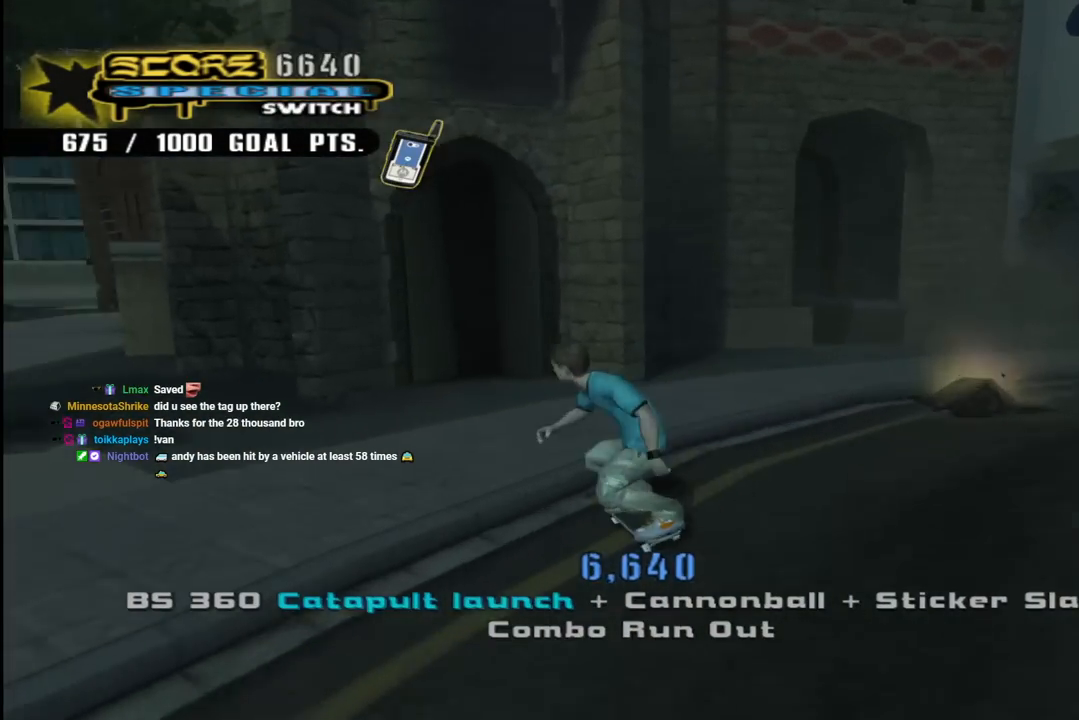
{"buttons": ["CIRCLE", "R1", "DPAD_RIGHT"], "left_stick": "center", "right_stick": "center"}
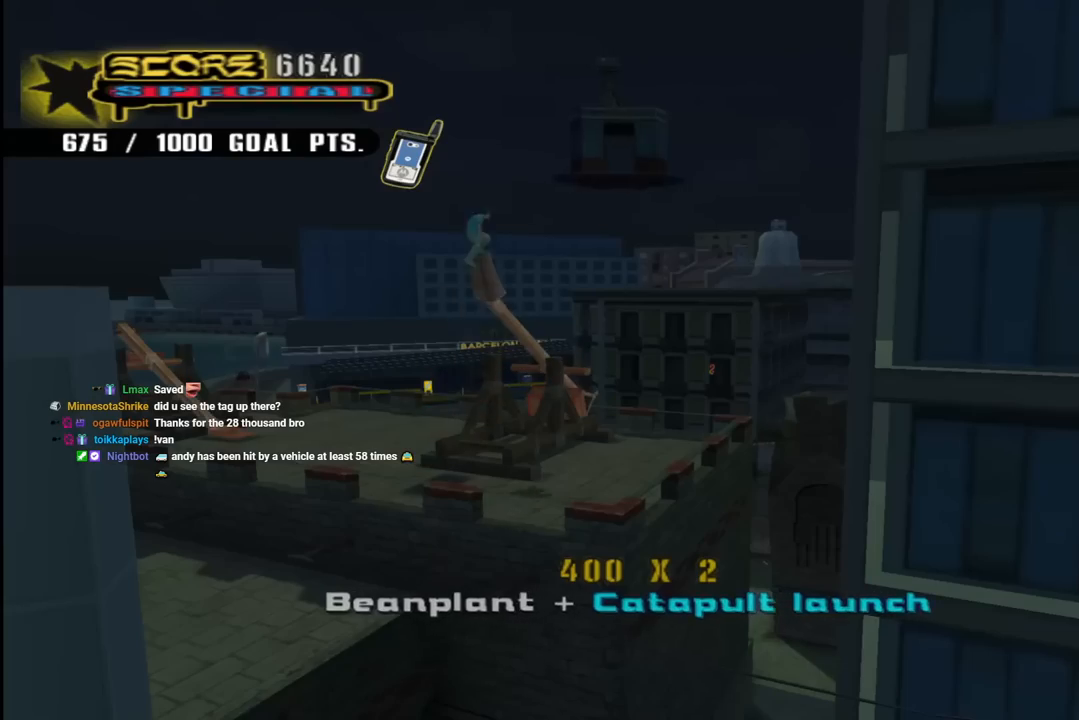
{"buttons": ["CIRCLE", "R1", "DPAD_RIGHT"], "left_stick": "center", "right_stick": "center", "events": []}
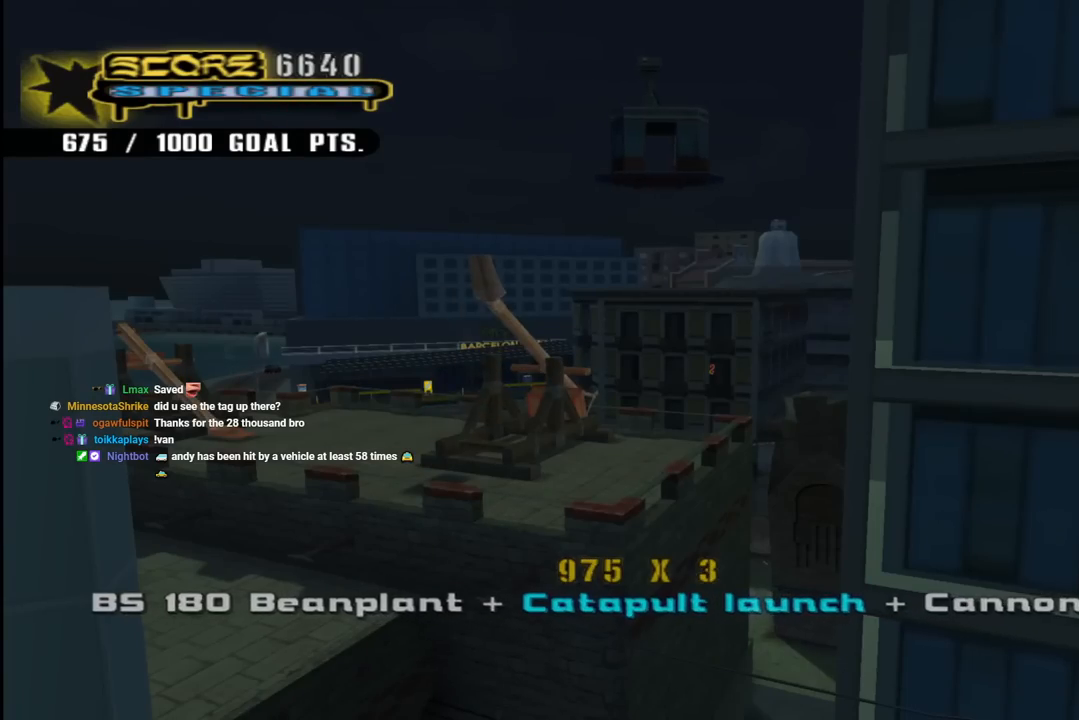
{"buttons": ["CIRCLE", "R1", "DPAD_RIGHT"], "left_stick": "center", "right_stick": "center", "events": []}
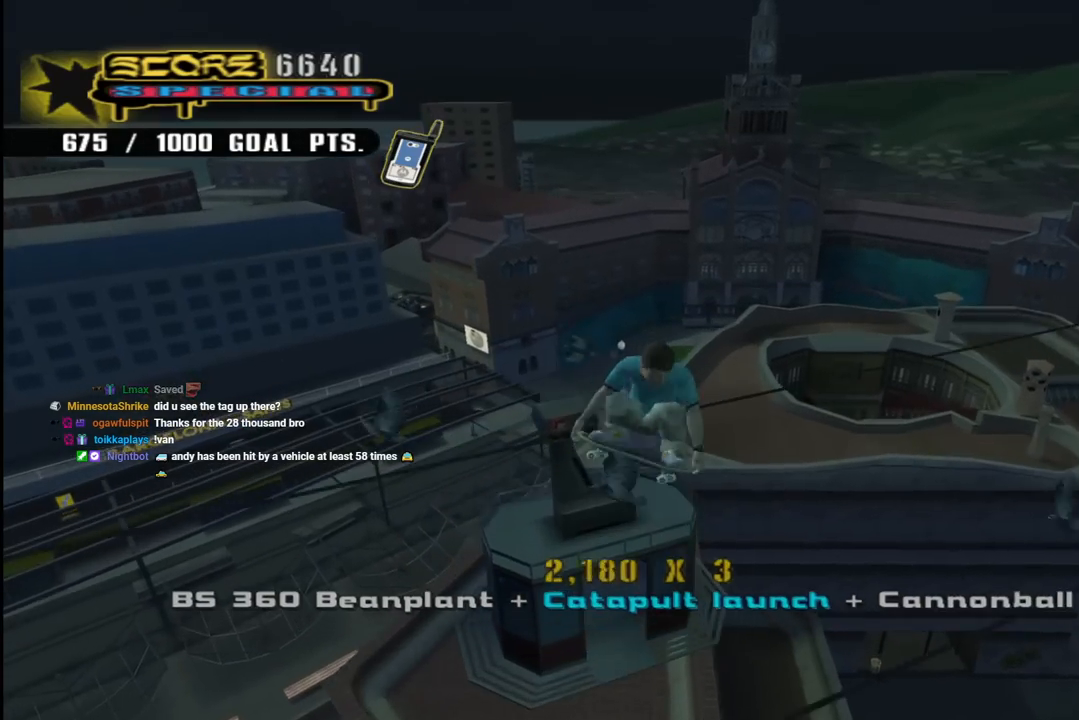
{"buttons": ["R1", "DPAD_RIGHT"], "left_stick": "center", "right_stick": "center", "events": [[500, "CIRCLE", "up"]]}
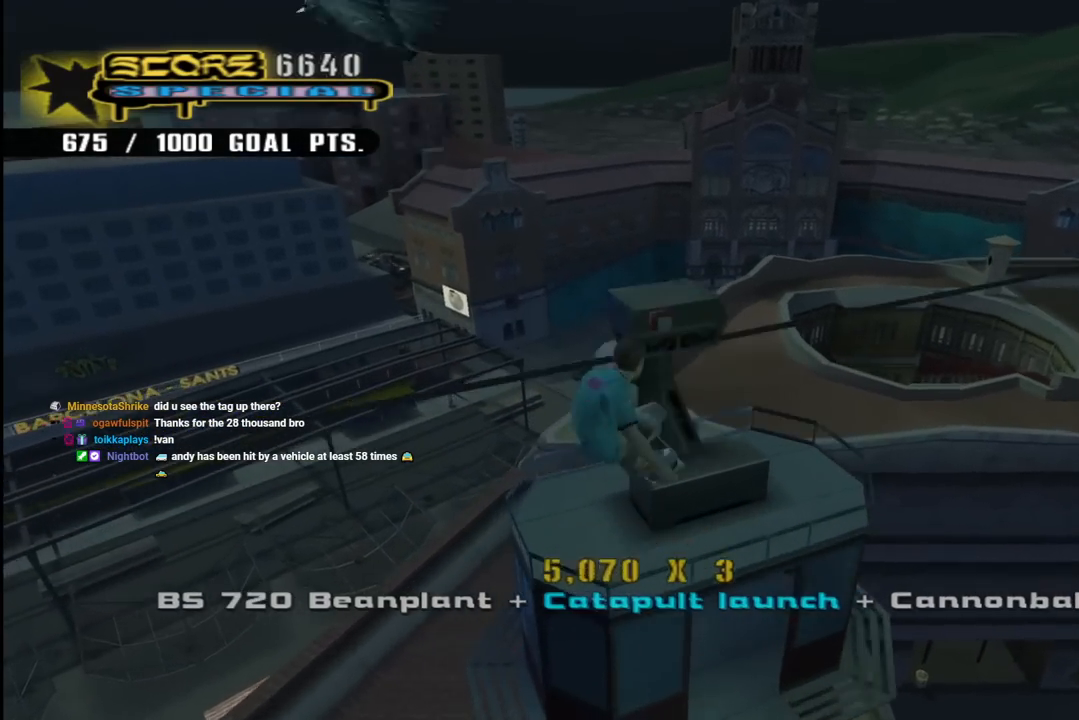
{"buttons": ["DPAD_UP", "DPAD_RIGHT"], "left_stick": "center", "right_stick": "center", "events": [[50, "DPAD_RIGHT", "up"], [200, "DPAD_DOWN", "down"], [300, "DPAD_DOWN", "up"], [300, "DPAD_RIGHT", "down"], [317, "DPAD_UP", "down"], [367, "DPAD_RIGHT", "up"], [400, "DPAD_DOWN", "down"], [400, "DPAD_UP", "up"], [400, "R1", "up"], [467, "DPAD_RIGHT", "down"], [500, "DPAD_DOWN", "up"], [500, "DPAD_UP", "down"]]}
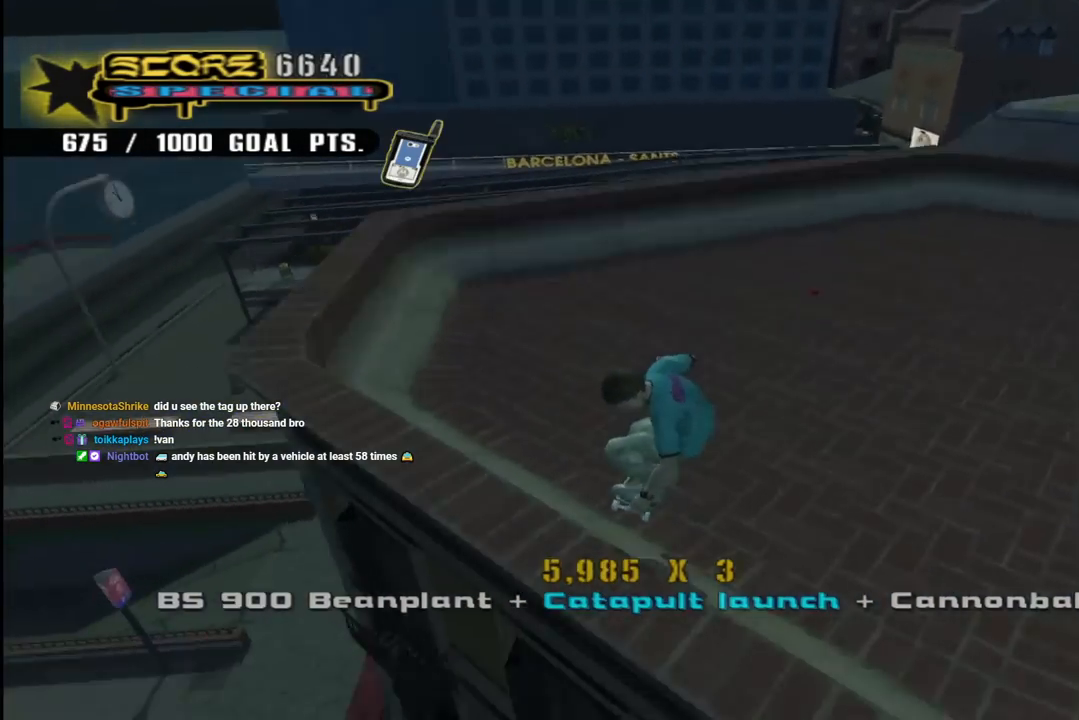
{"buttons": [], "left_stick": "center", "right_stick": "center"}
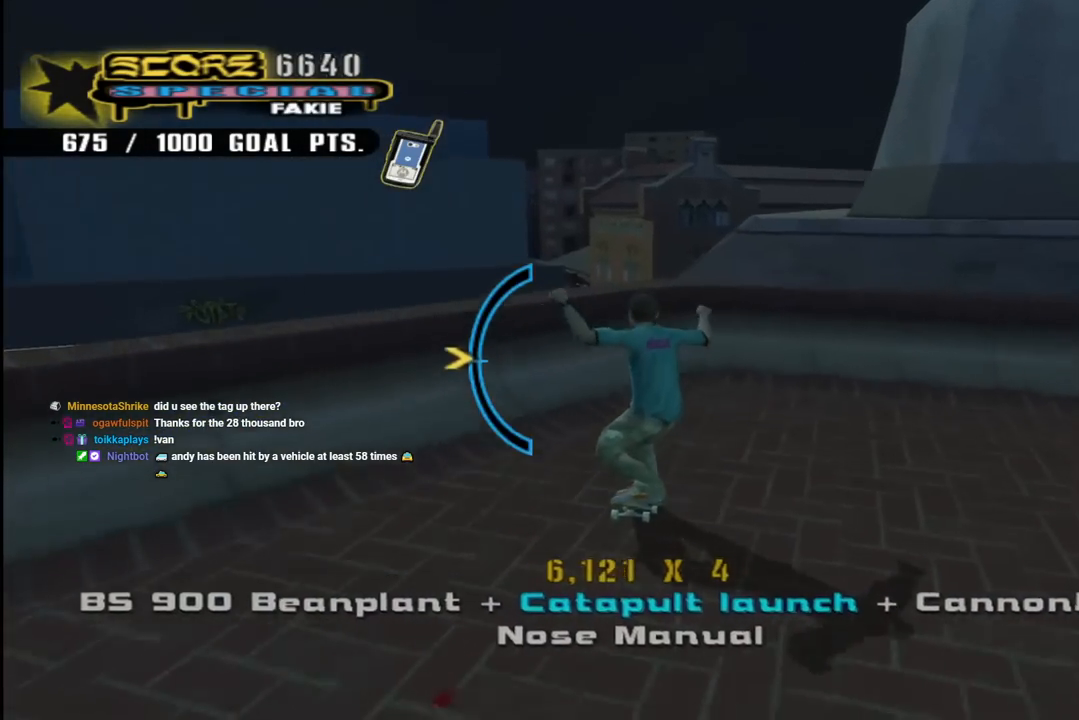
{"buttons": [], "left_stick": "center", "right_stick": "center", "events": [[67, "CROSS", "down"], [83, "DPAD_DOWN", "down"], [167, "DPAD_DOWN", "up"], [317, "CROSS", "up"]]}
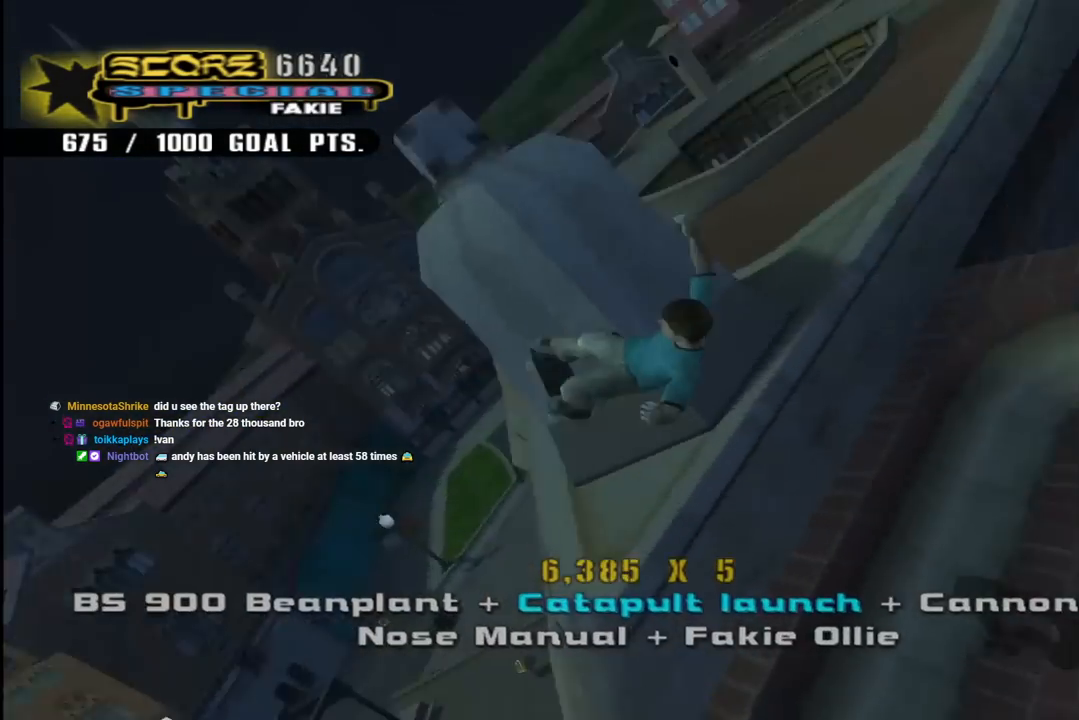
{"buttons": [], "left_stick": "center", "right_stick": "center", "events": []}
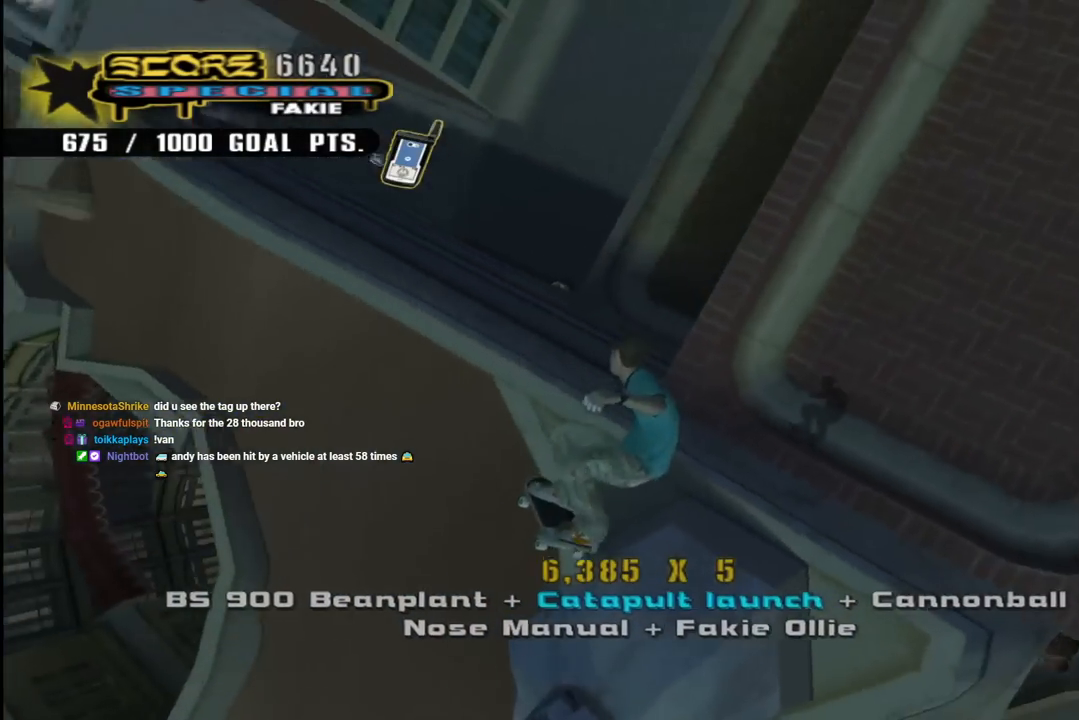
{"buttons": [], "left_stick": "center", "right_stick": "center", "events": []}
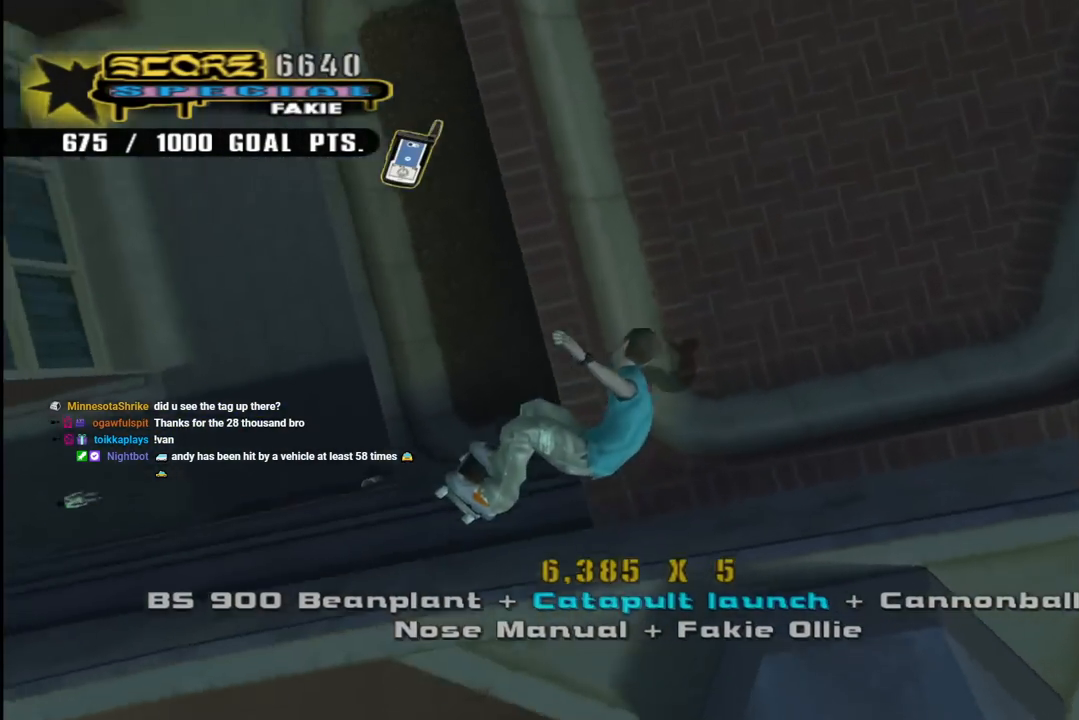
{"buttons": ["DPAD_LEFT"], "left_stick": "center", "right_stick": "center", "events": [[367, "DPAD_LEFT", "down"], [450, "DPAD_DOWN", "down"], [483, "DPAD_DOWN", "up"]]}
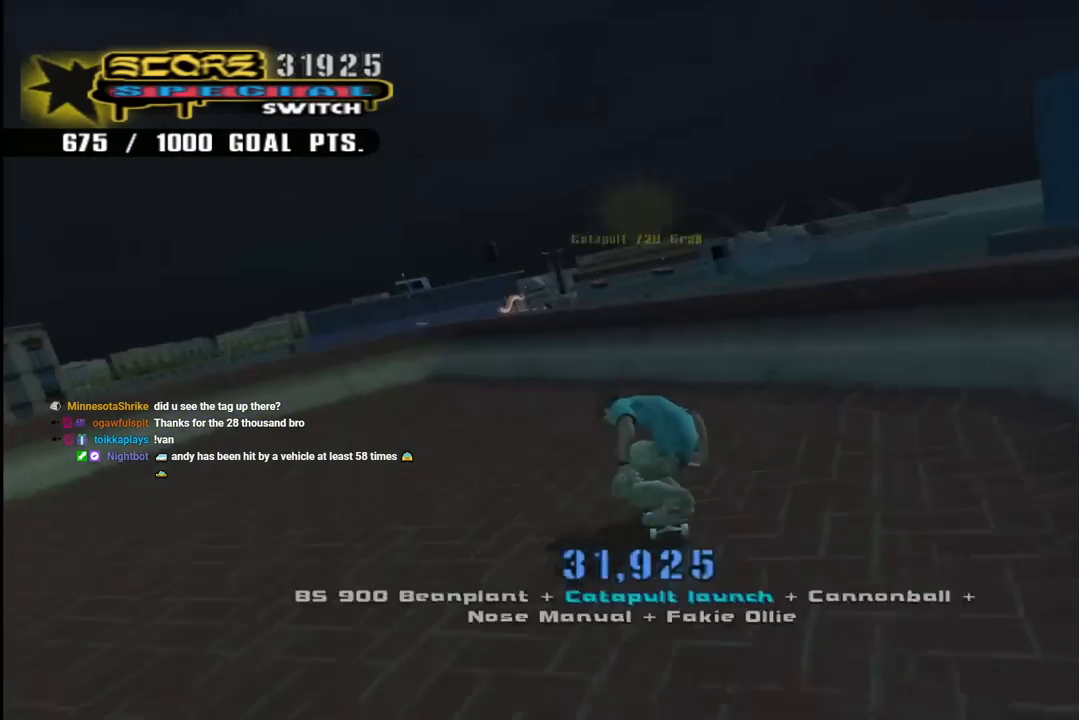
{"buttons": ["TRIANGLE", "DPAD_UP"], "left_stick": "center", "right_stick": "center", "events": [[50, "DPAD_LEFT", "up"], [233, "DPAD_RIGHT", "down"], [317, "DPAD_RIGHT", "up"], [317, "DPAD_UP", "down"], [367, "CROSS", "down"], [450, "CROSS", "up"], [483, "TRIANGLE", "down"]]}
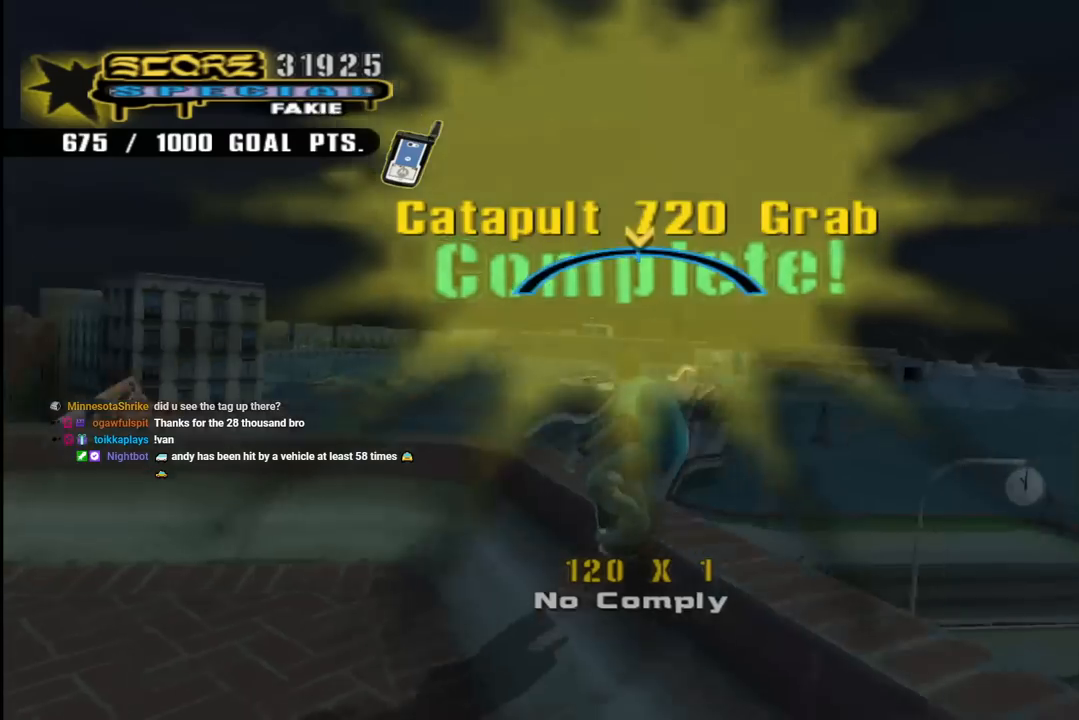
{"buttons": [], "left_stick": "center", "right_stick": "center", "events": [[33, "TRIANGLE", "up"], [67, "CROSS", "down"], [117, "CROSS", "up"], [467, "DPAD_UP", "up"]]}
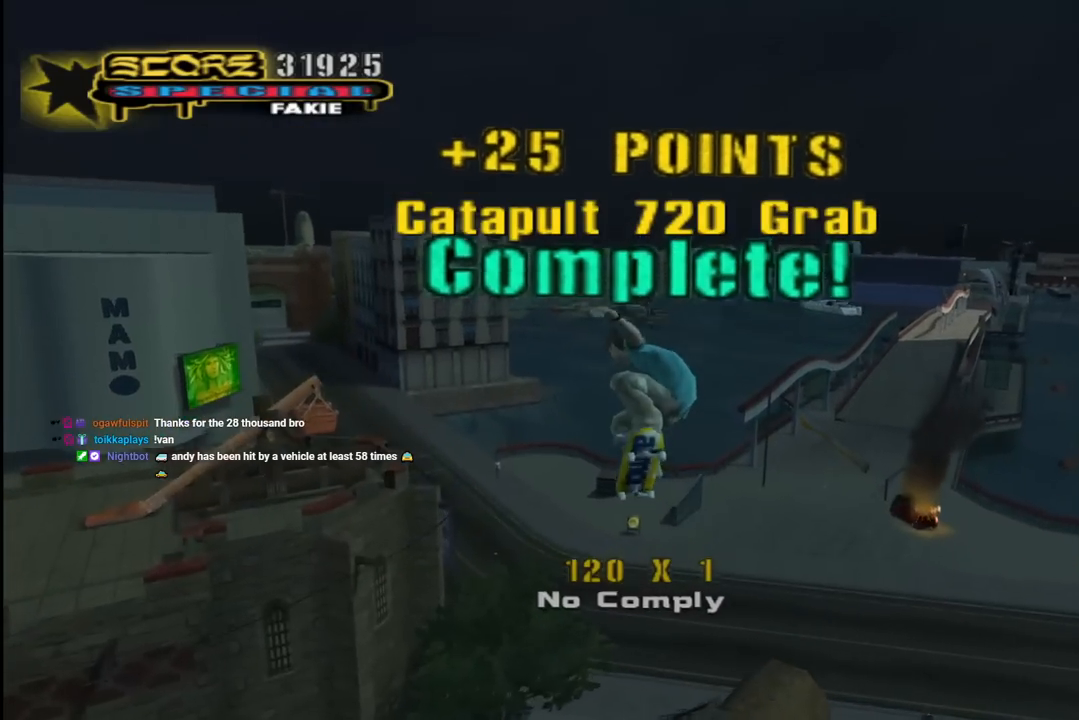
{"buttons": [], "left_stick": "center", "right_stick": "left", "events": [[483, "right_stick", "left"]]}
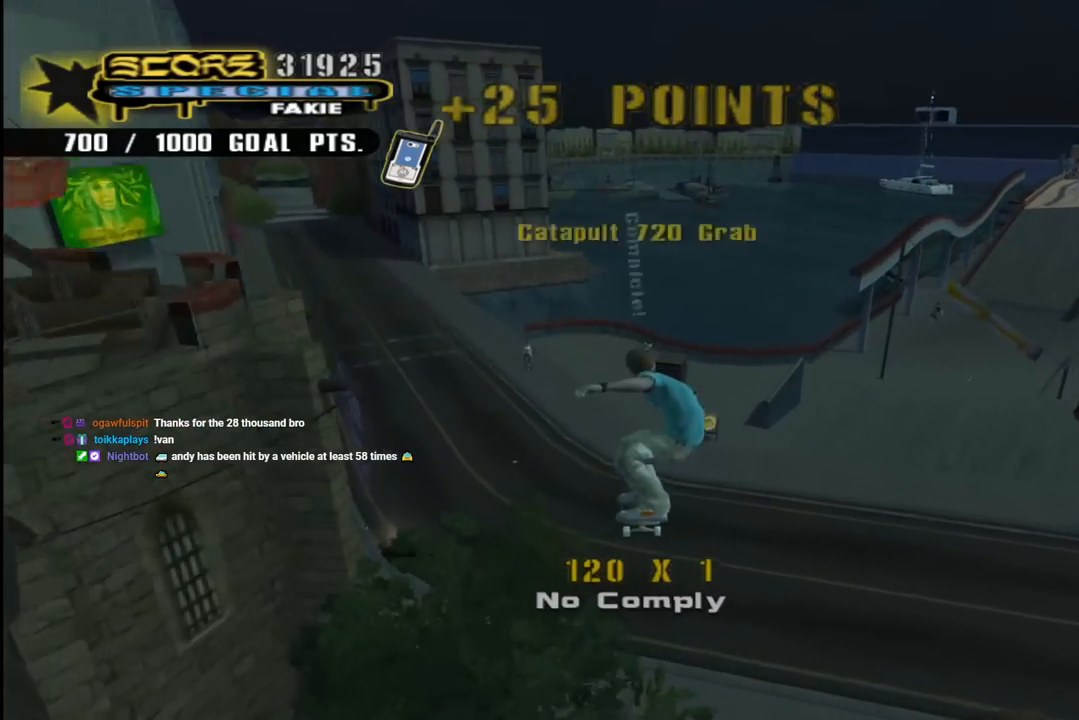
{"buttons": [], "left_stick": "center", "right_stick": "right", "events": [[217, "right_stick", "center"], [333, "right_stick", "right"]]}
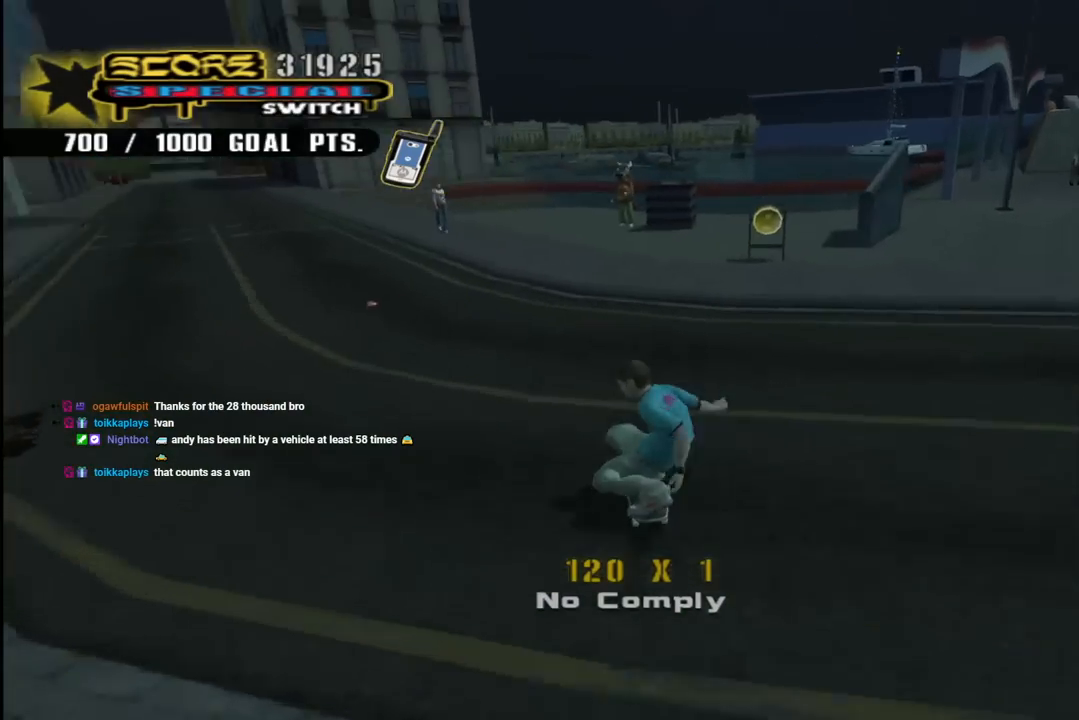
{"buttons": ["CROSS", "DPAD_UP", "DPAD_LEFT"], "left_stick": "center", "right_stick": "center", "events": [[83, "DPAD_LEFT", "down"], [217, "DPAD_DOWN", "down"], [300, "right_stick", "center"], [433, "DPAD_DOWN", "up"], [483, "CROSS", "down"], [483, "DPAD_UP", "down"]]}
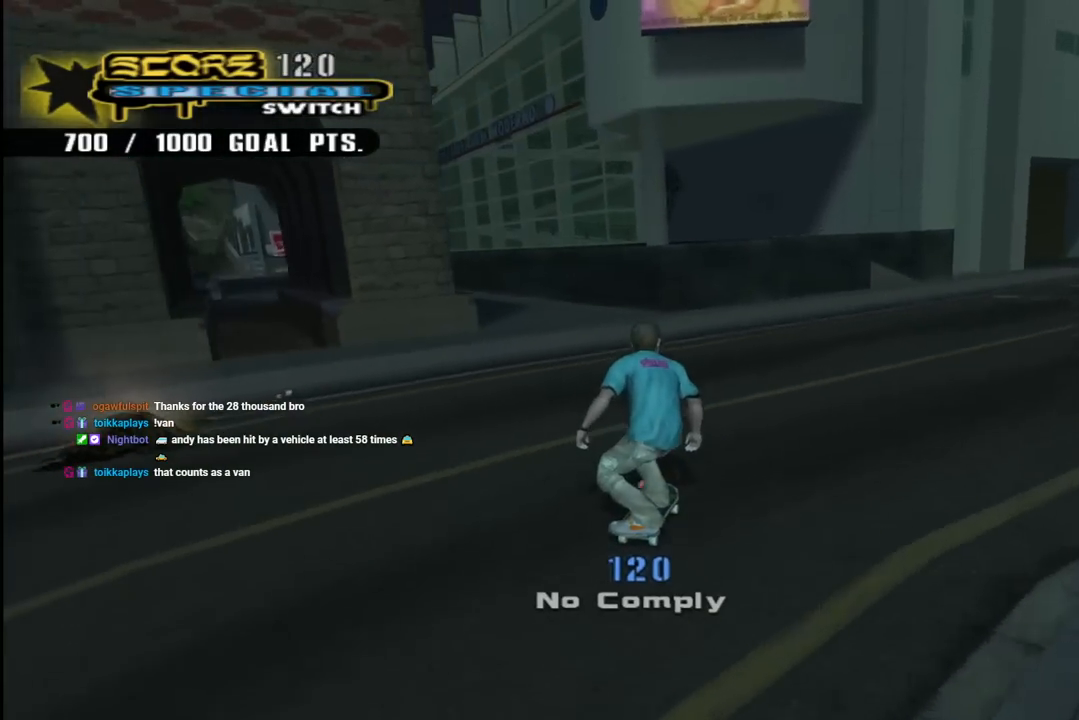
{"buttons": ["CROSS", "DPAD_DOWN", "DPAD_RIGHT"], "left_stick": "center", "right_stick": "center", "events": [[17, "DPAD_UP", "up"], [133, "DPAD_DOWN", "down"], [233, "DPAD_DOWN", "up"], [283, "DPAD_LEFT", "up"], [417, "DPAD_RIGHT", "down"], [450, "DPAD_DOWN", "down"]]}
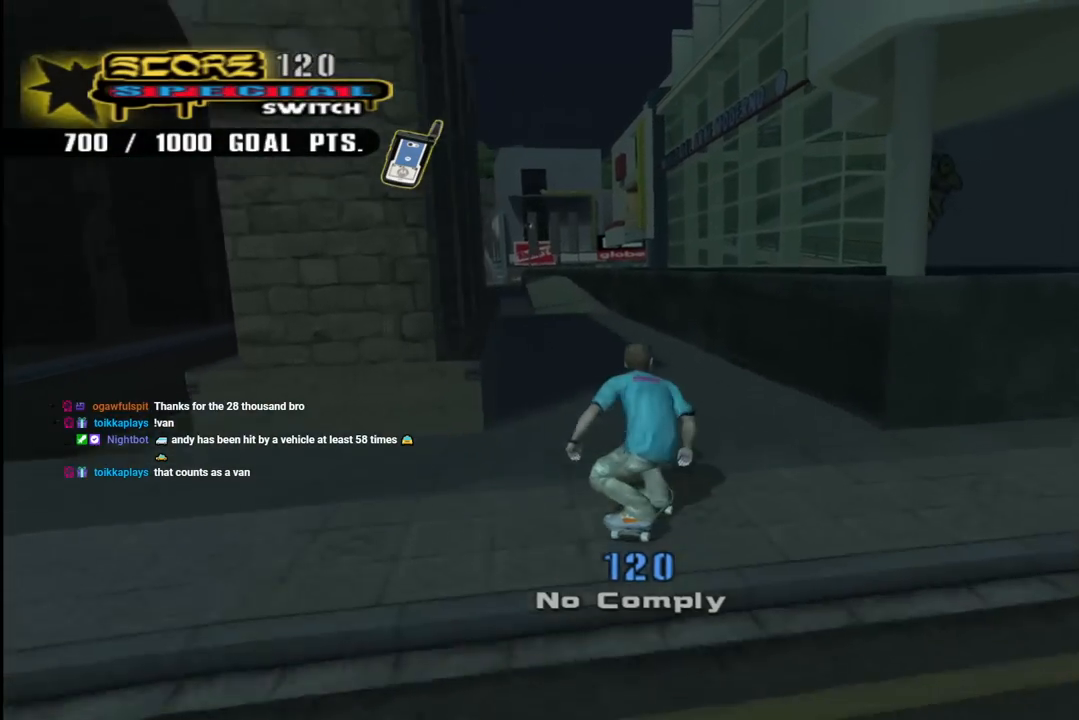
{"buttons": ["CROSS", "R1", "DPAD_UP"], "left_stick": "center", "right_stick": "center", "events": [[50, "DPAD_DOWN", "up"], [67, "DPAD_RIGHT", "up"], [117, "CROSS", "up"], [217, "CROSS", "down"], [233, "DPAD_UP", "down"], [267, "L1", "down"], [300, "R1", "down"], [333, "DPAD_RIGHT", "down"], [467, "L1", "up"], [483, "DPAD_RIGHT", "up"]]}
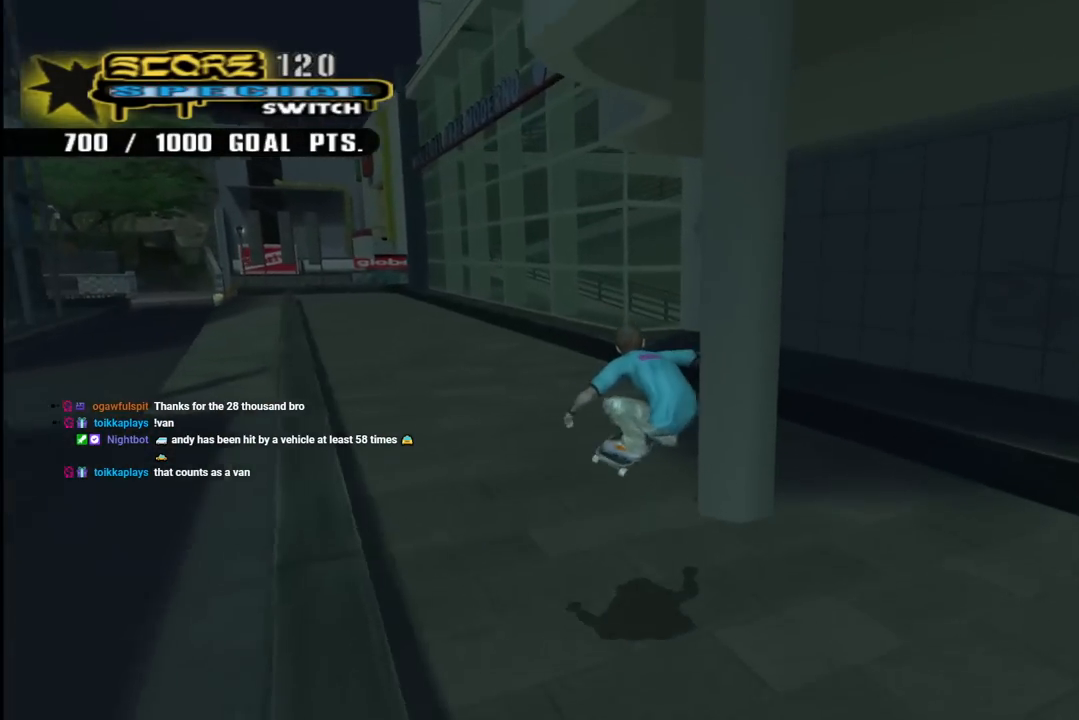
{"buttons": ["CROSS", "DPAD_UP", "DPAD_RIGHT"], "left_stick": "center", "right_stick": "center", "events": [[217, "R1", "up"], [400, "DPAD_RIGHT", "down"]]}